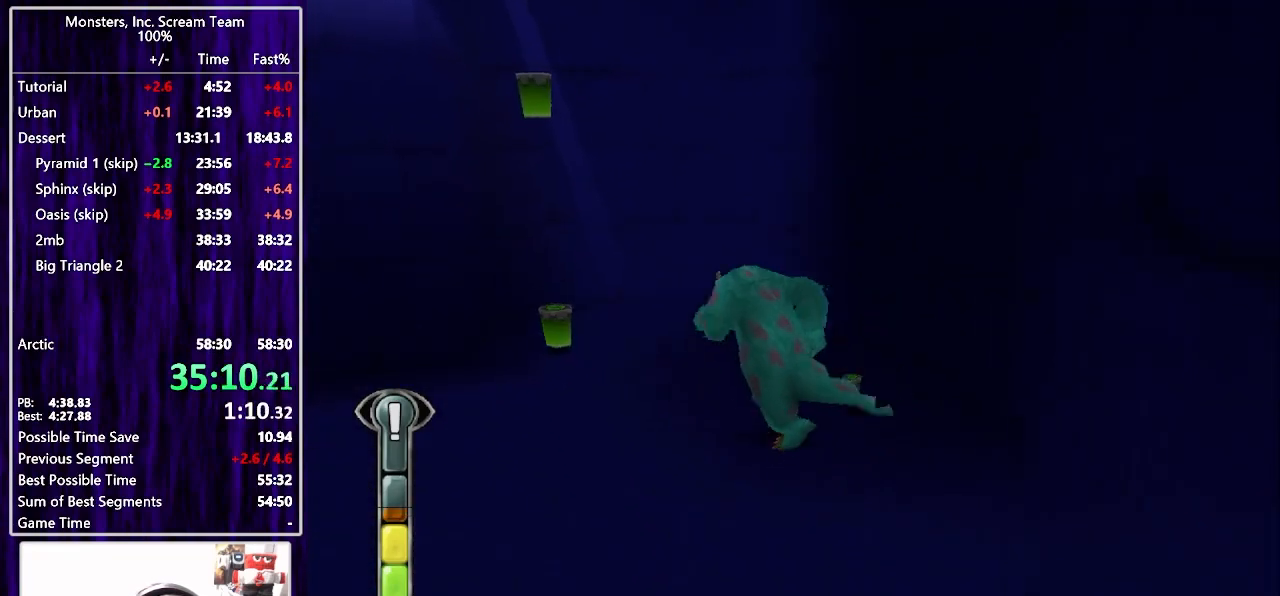
Gameplay with a controller (PlayStation layout); each line is a JSON object with the inputs held at the frame after it. "events" lists button and stick changes between this image and that frame as [ms after this image, input, new state], when the widget could be followed in between. Not read: L1 R1.
{"buttons": ["CROSS", "DPAD_UP", "DPAD_LEFT"], "left_stick": "center", "right_stick": "center", "events": [[383, "CROSS", "down"]]}
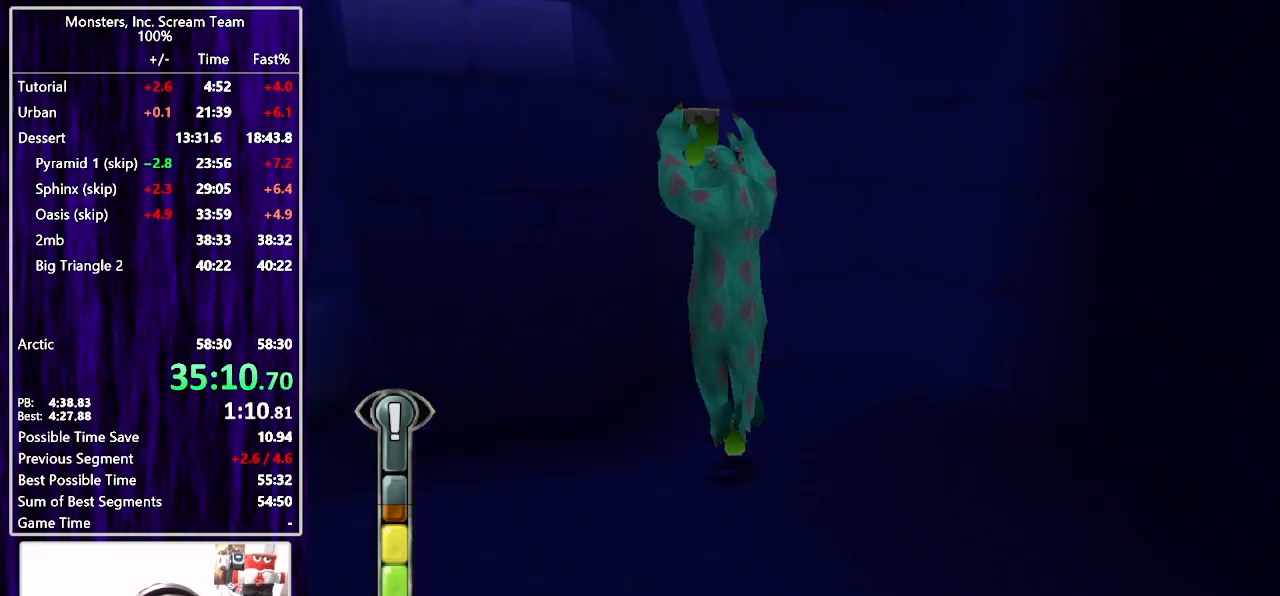
{"buttons": ["DPAD_UP"], "left_stick": "center", "right_stick": "center", "events": [[100, "CROSS", "up"], [100, "DPAD_UP", "up"], [183, "CROSS", "down"], [233, "DPAD_UP", "down"], [400, "DPAD_LEFT", "up"], [500, "CROSS", "up"]]}
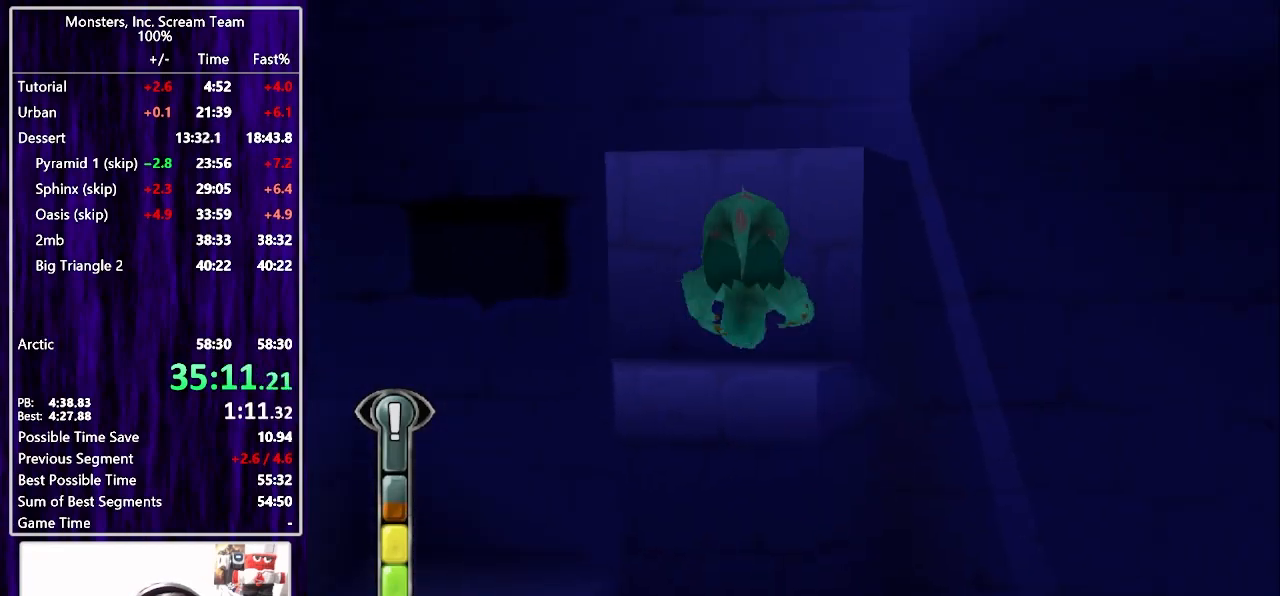
{"buttons": ["DPAD_UP", "DPAD_RIGHT"], "left_stick": "center", "right_stick": "center", "events": [[267, "DPAD_RIGHT", "down"], [283, "DPAD_UP", "up"], [367, "CROSS", "down"], [467, "CROSS", "up"], [467, "DPAD_UP", "down"]]}
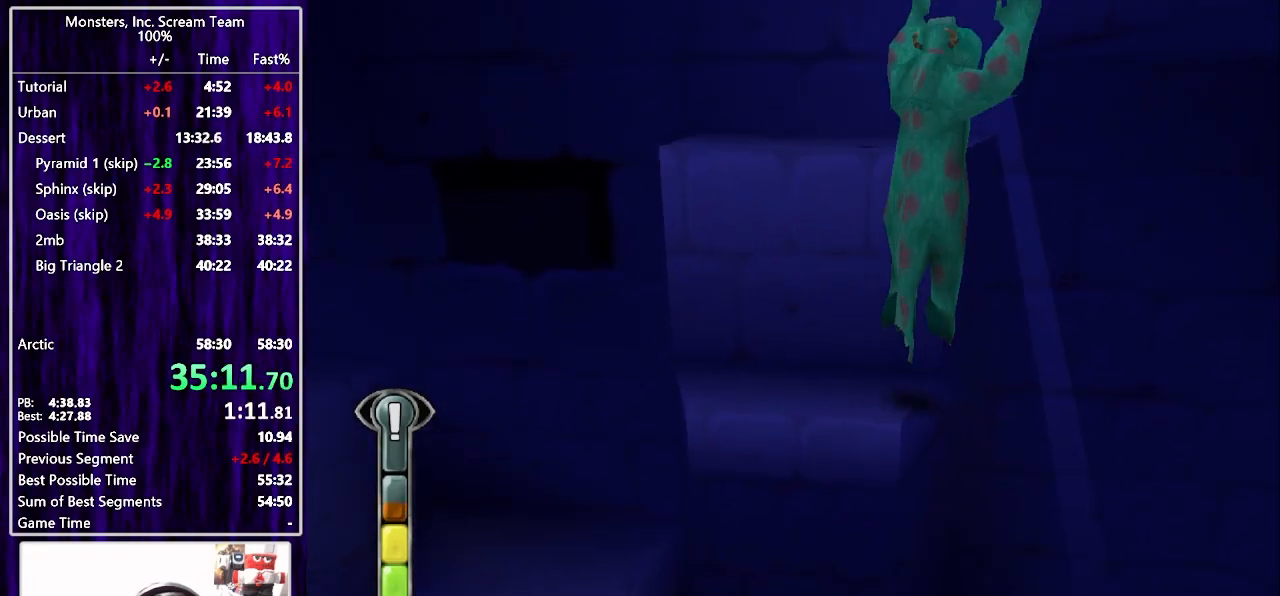
{"buttons": ["DPAD_RIGHT"], "left_stick": "center", "right_stick": "center", "events": [[33, "CROSS", "down"], [67, "DPAD_RIGHT", "up"], [100, "CROSS", "up"], [167, "CROSS", "down"], [200, "DPAD_RIGHT", "down"], [300, "CROSS", "up"], [483, "DPAD_UP", "up"]]}
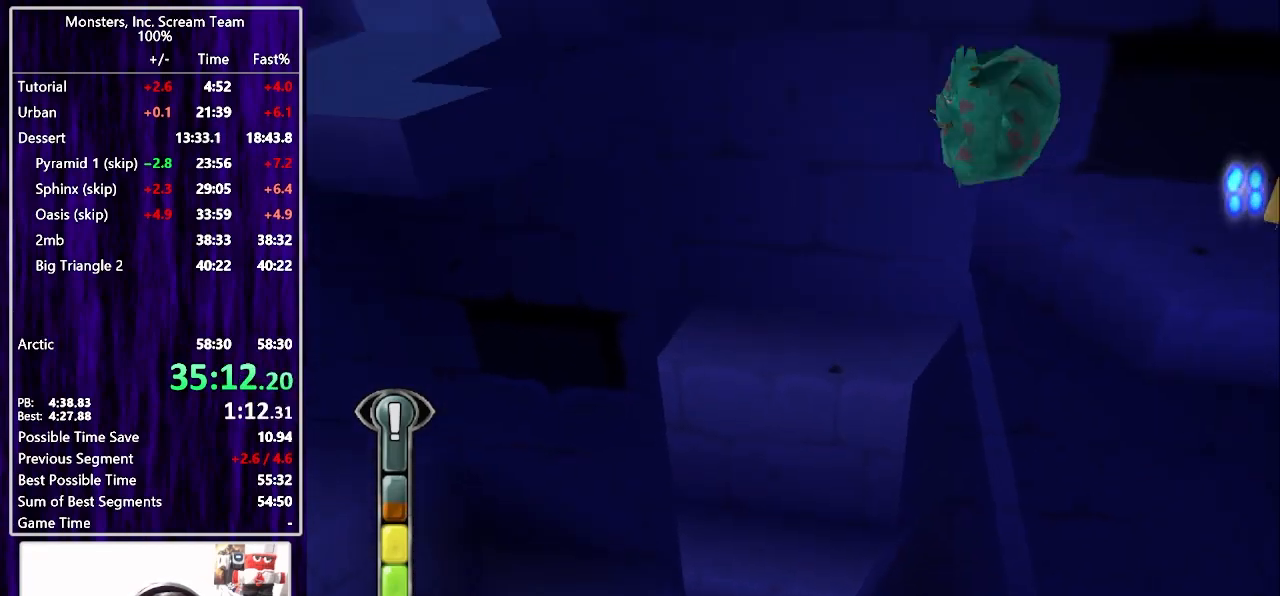
{"buttons": ["DPAD_UP", "DPAD_LEFT"], "left_stick": "center", "right_stick": "center", "events": [[350, "DPAD_DOWN", "down"], [367, "DPAD_DOWN", "up"], [383, "DPAD_LEFT", "down"], [383, "DPAD_RIGHT", "up"], [417, "DPAD_UP", "down"]]}
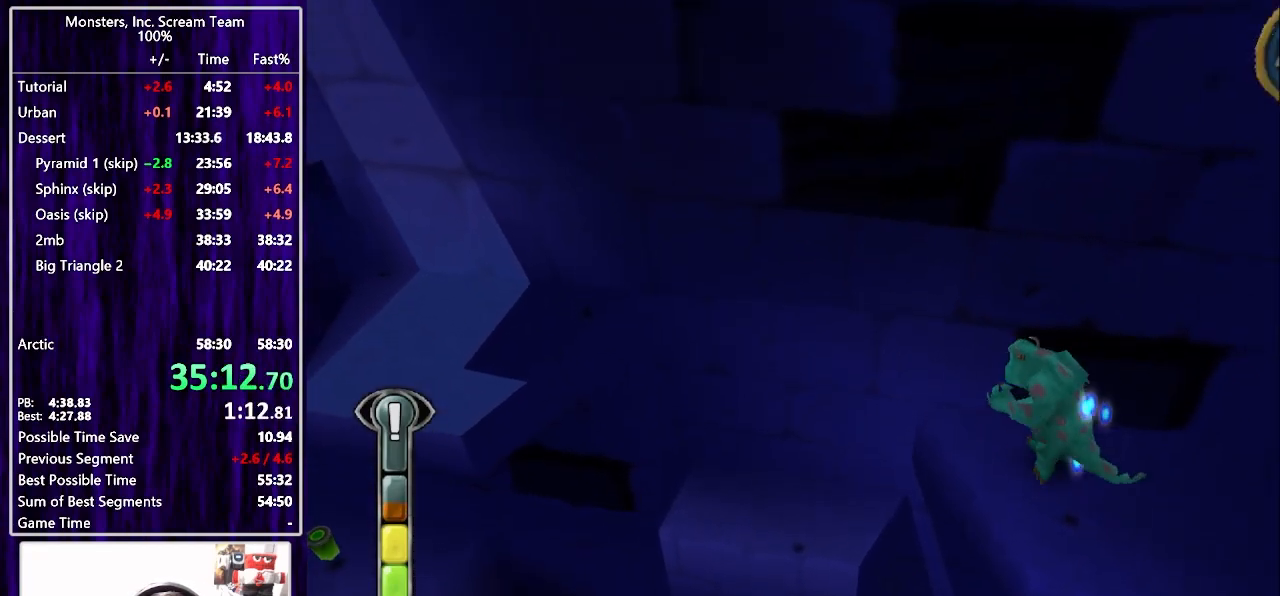
{"buttons": ["CROSS", "DPAD_UP", "DPAD_LEFT"], "left_stick": "center", "right_stick": "center", "events": [[33, "CROSS", "down"], [267, "CROSS", "up"], [467, "CROSS", "down"]]}
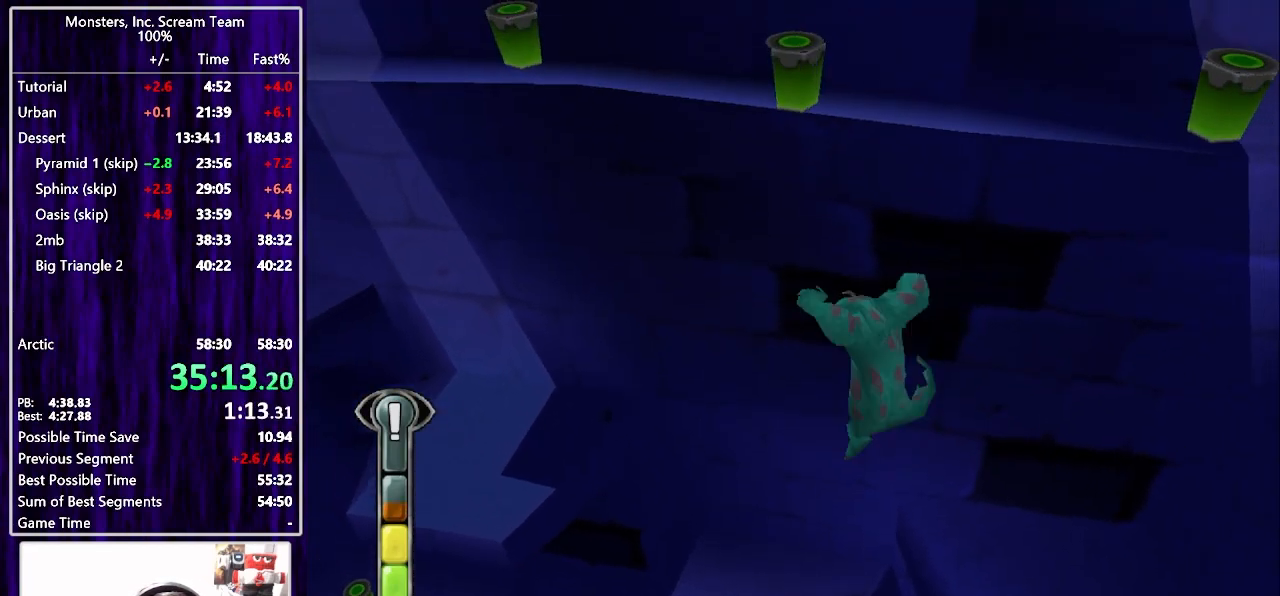
{"buttons": ["DPAD_UP", "DPAD_LEFT"], "left_stick": "center", "right_stick": "center", "events": [[133, "CROSS", "up"]]}
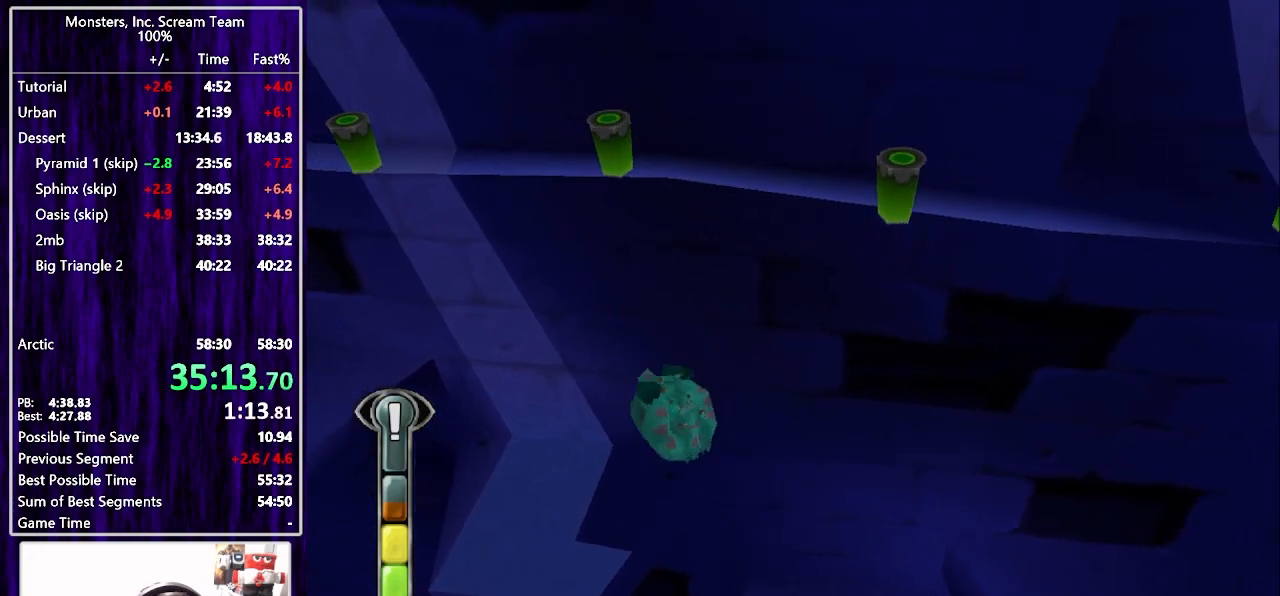
{"buttons": ["CROSS", "DPAD_UP", "DPAD_LEFT"], "left_stick": "center", "right_stick": "center", "events": [[483, "CROSS", "down"]]}
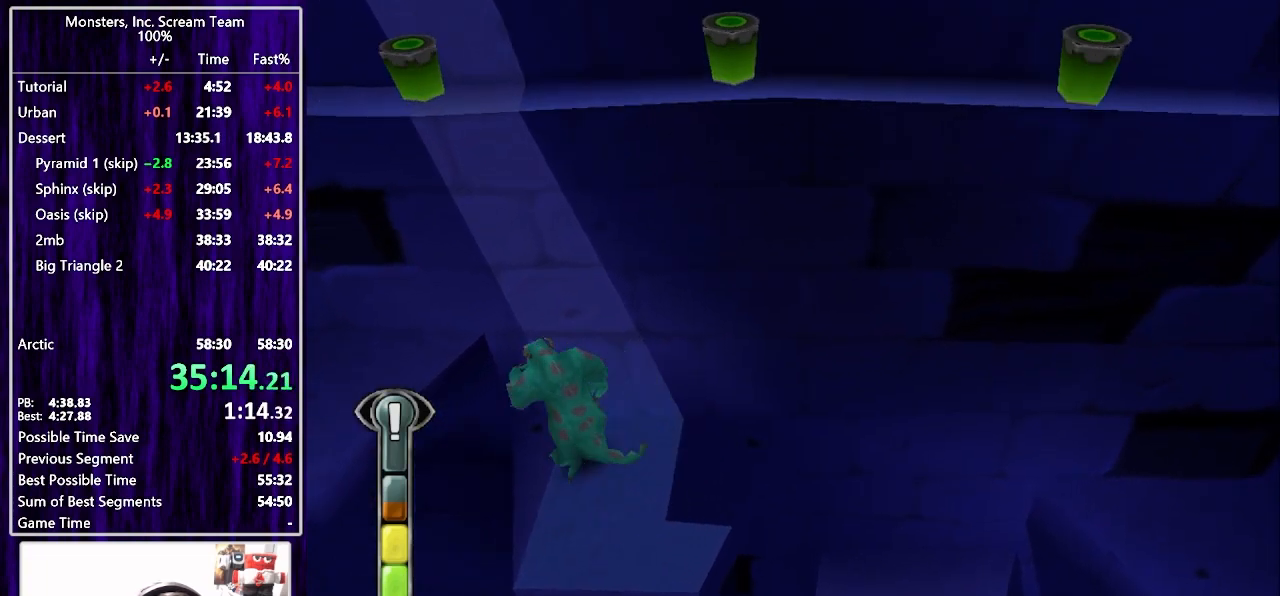
{"buttons": ["CROSS", "DPAD_UP", "DPAD_LEFT"], "left_stick": "center", "right_stick": "center", "events": [[217, "CROSS", "up"], [317, "CROSS", "down"]]}
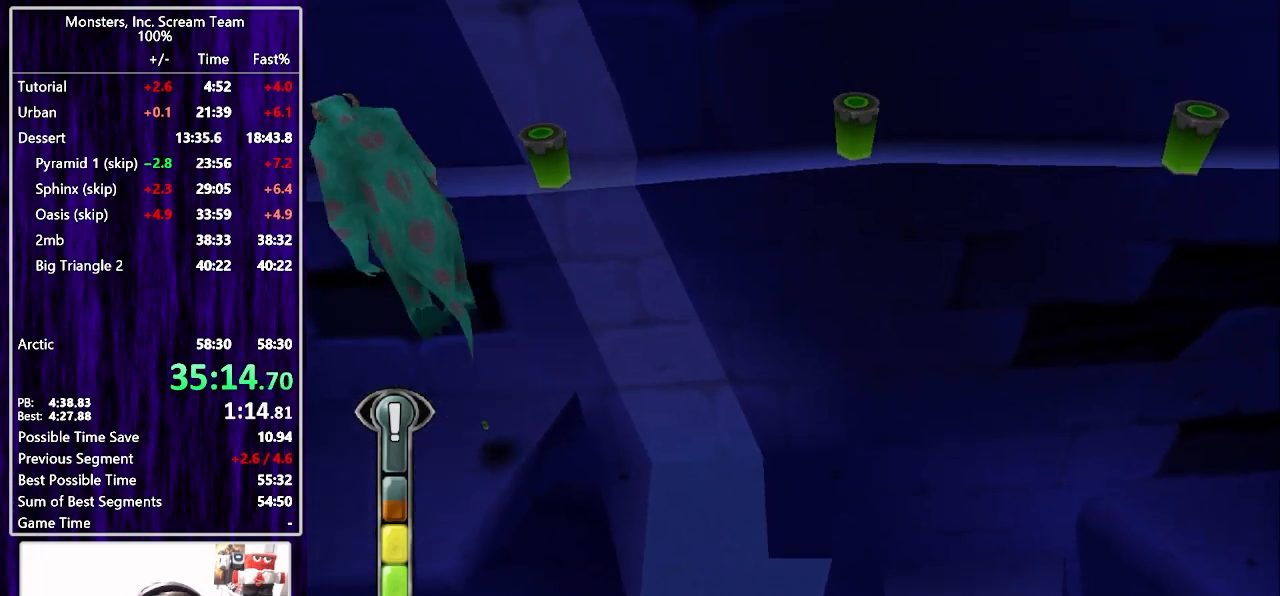
{"buttons": ["DPAD_UP"], "left_stick": "center", "right_stick": "center", "events": [[67, "DPAD_LEFT", "up"], [133, "CROSS", "up"]]}
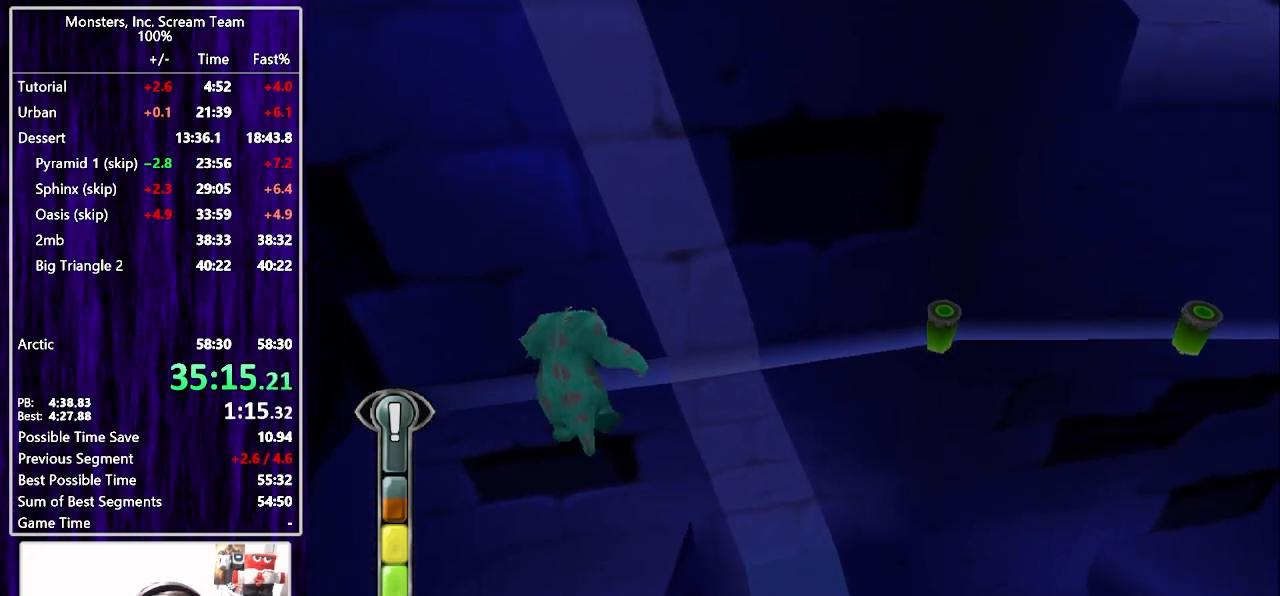
{"buttons": ["DPAD_UP", "DPAD_RIGHT"], "left_stick": "center", "right_stick": "center", "events": [[50, "DPAD_RIGHT", "down"]]}
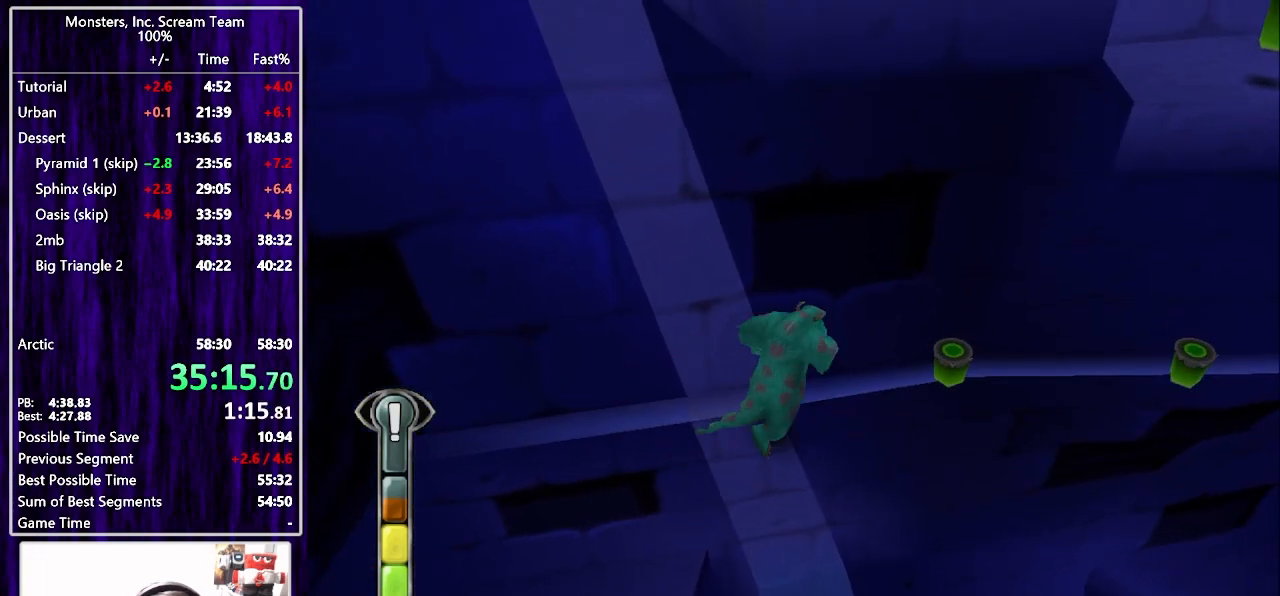
{"buttons": ["DPAD_DOWN", "DPAD_RIGHT"], "left_stick": "center", "right_stick": "center", "events": [[450, "DPAD_UP", "up"], [500, "DPAD_DOWN", "down"]]}
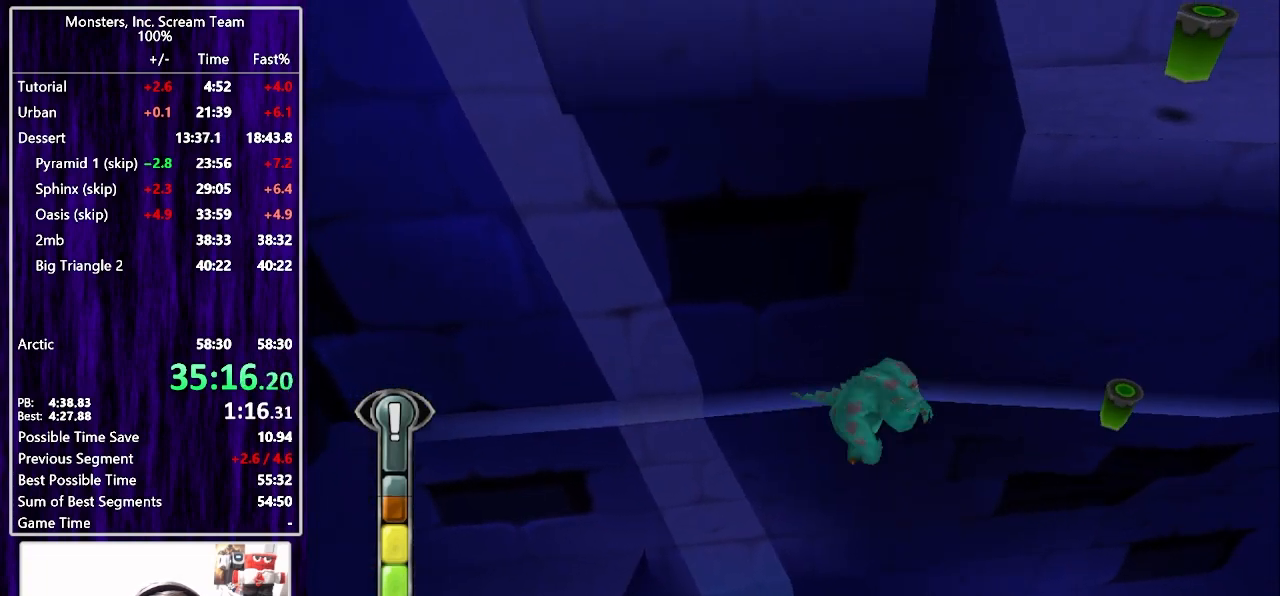
{"buttons": ["CROSS", "DPAD_RIGHT"], "left_stick": "center", "right_stick": "center", "events": [[17, "CROSS", "down"], [283, "CROSS", "up"], [367, "CROSS", "down"], [483, "DPAD_DOWN", "up"]]}
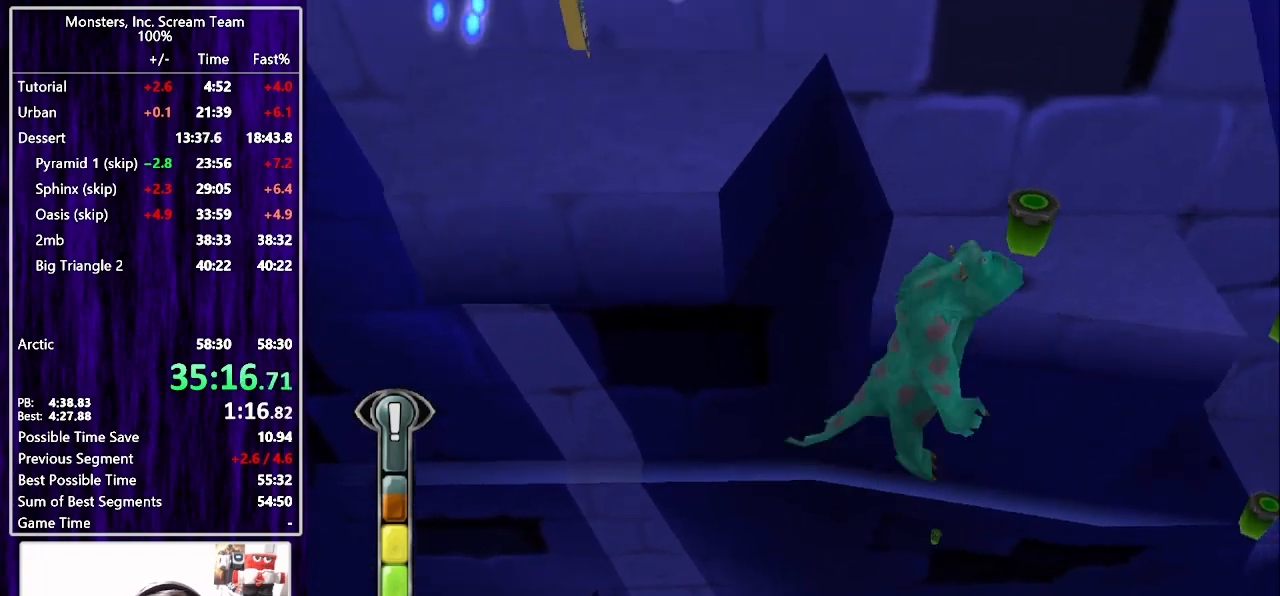
{"buttons": ["DPAD_UP", "DPAD_LEFT"], "left_stick": "center", "right_stick": "center", "events": [[117, "DPAD_UP", "down"], [183, "DPAD_RIGHT", "up"], [483, "CROSS", "up"], [483, "DPAD_LEFT", "down"]]}
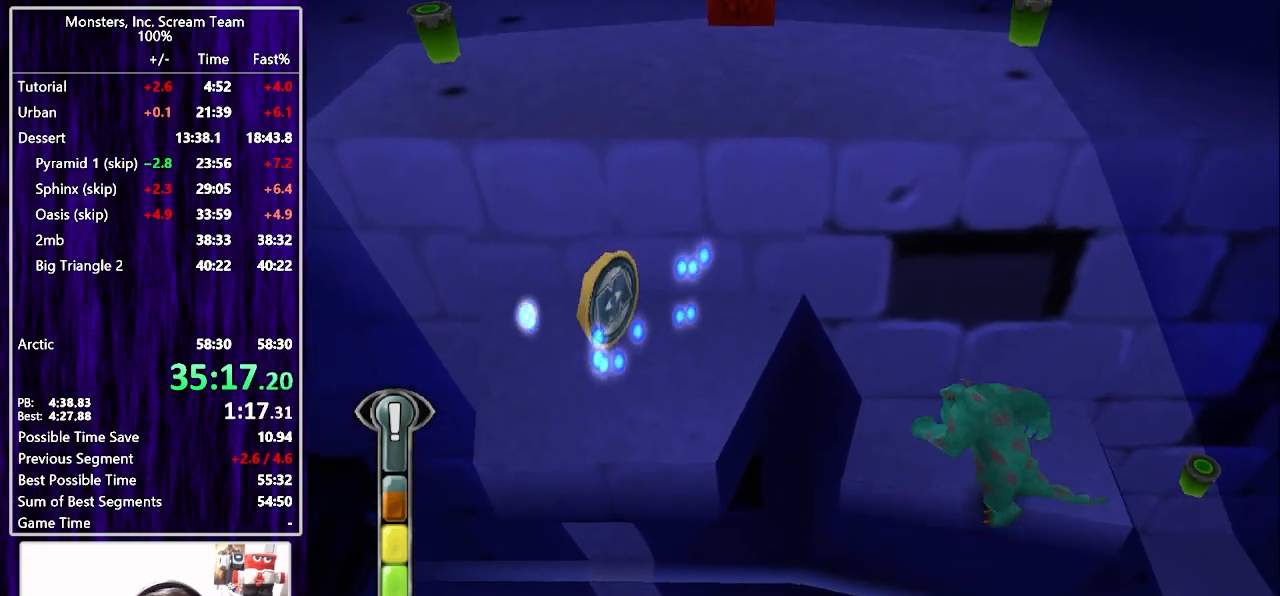
{"buttons": ["CROSS", "DPAD_LEFT"], "left_stick": "center", "right_stick": "center", "events": [[83, "DPAD_UP", "up"], [183, "CROSS", "down"]]}
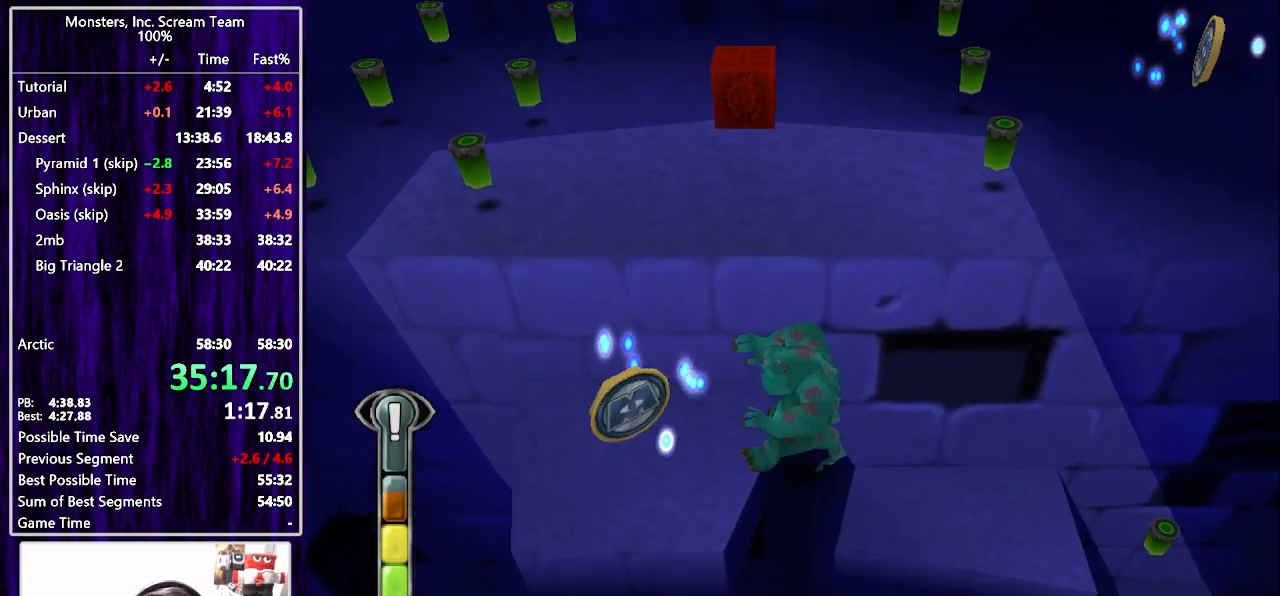
{"buttons": ["DPAD_UP", "DPAD_LEFT"], "left_stick": "center", "right_stick": "center", "events": [[83, "CROSS", "up"], [367, "CROSS", "down"], [417, "DPAD_UP", "down"], [483, "CROSS", "up"]]}
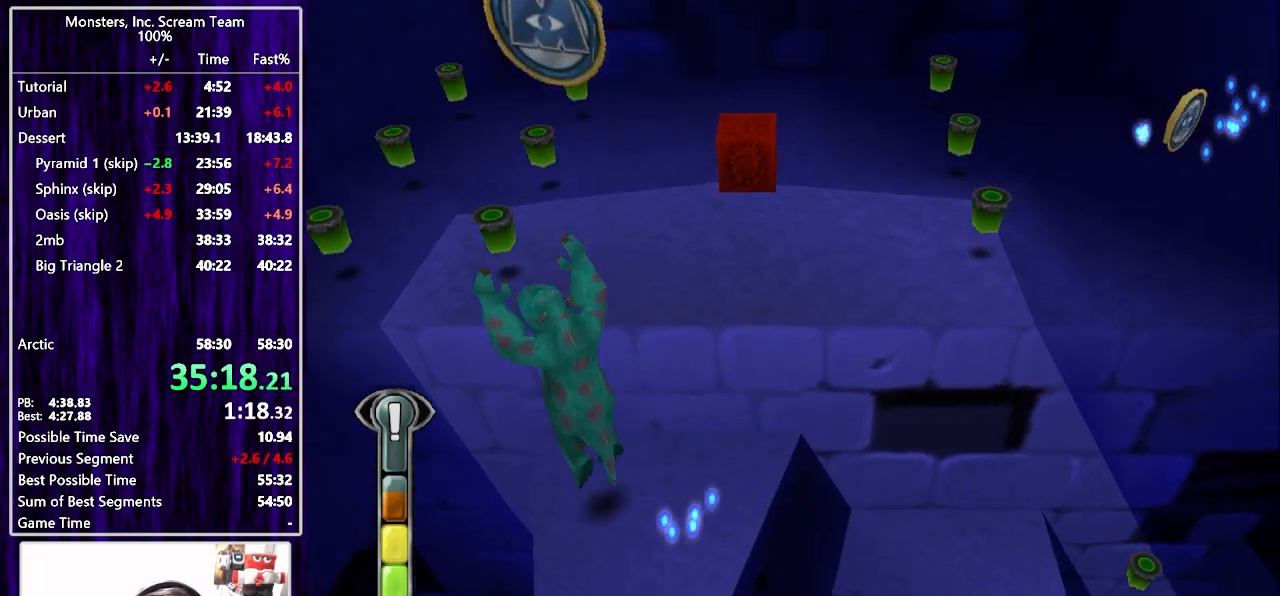
{"buttons": ["DPAD_UP"], "left_stick": "center", "right_stick": "center", "events": [[67, "CROSS", "down"], [183, "CROSS", "up"], [283, "DPAD_LEFT", "up"]]}
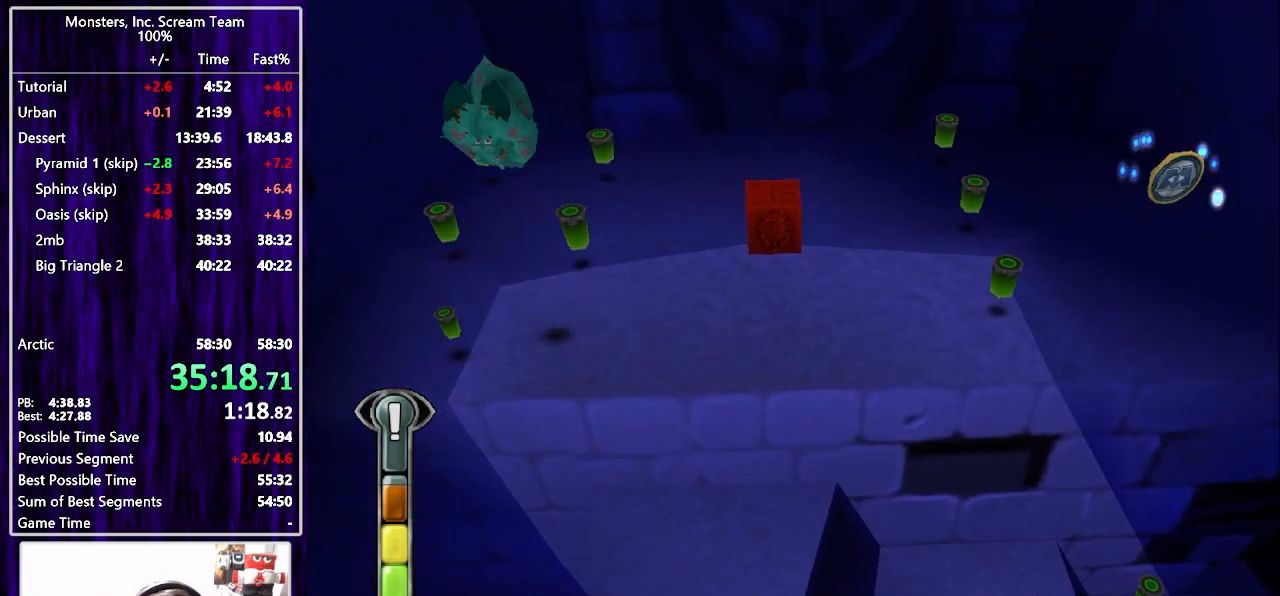
{"buttons": ["DPAD_UP", "DPAD_RIGHT"], "left_stick": "center", "right_stick": "center", "events": [[450, "DPAD_RIGHT", "down"]]}
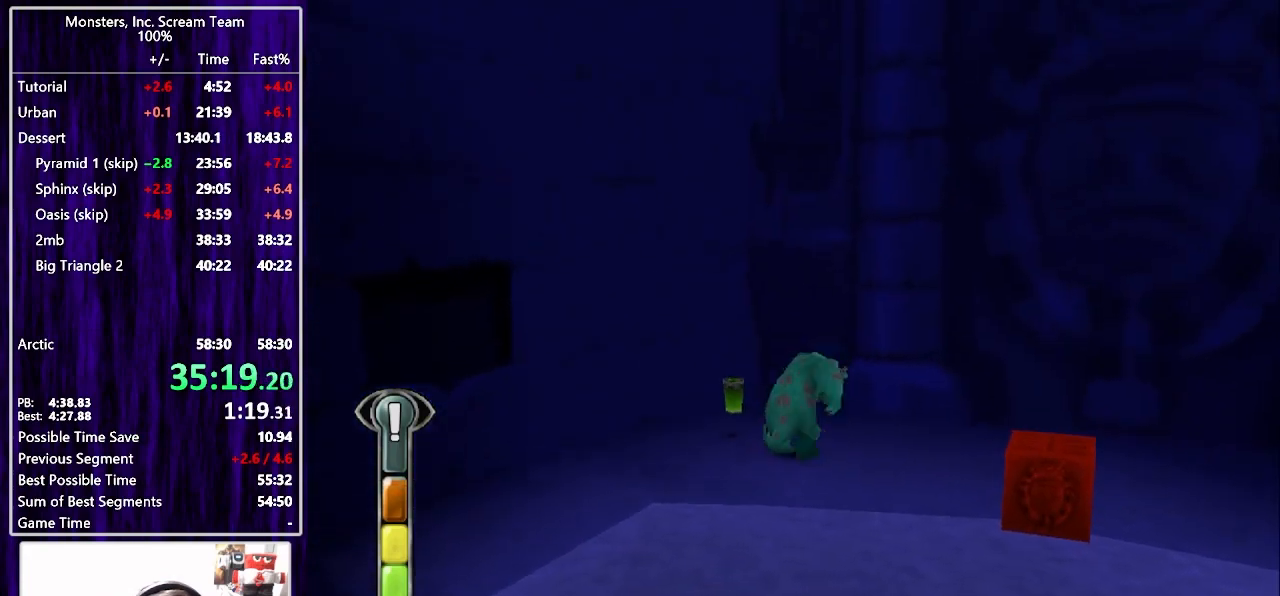
{"buttons": ["DPAD_DOWN", "DPAD_RIGHT"], "left_stick": "center", "right_stick": "center", "events": [[67, "DPAD_UP", "up"], [450, "DPAD_DOWN", "down"]]}
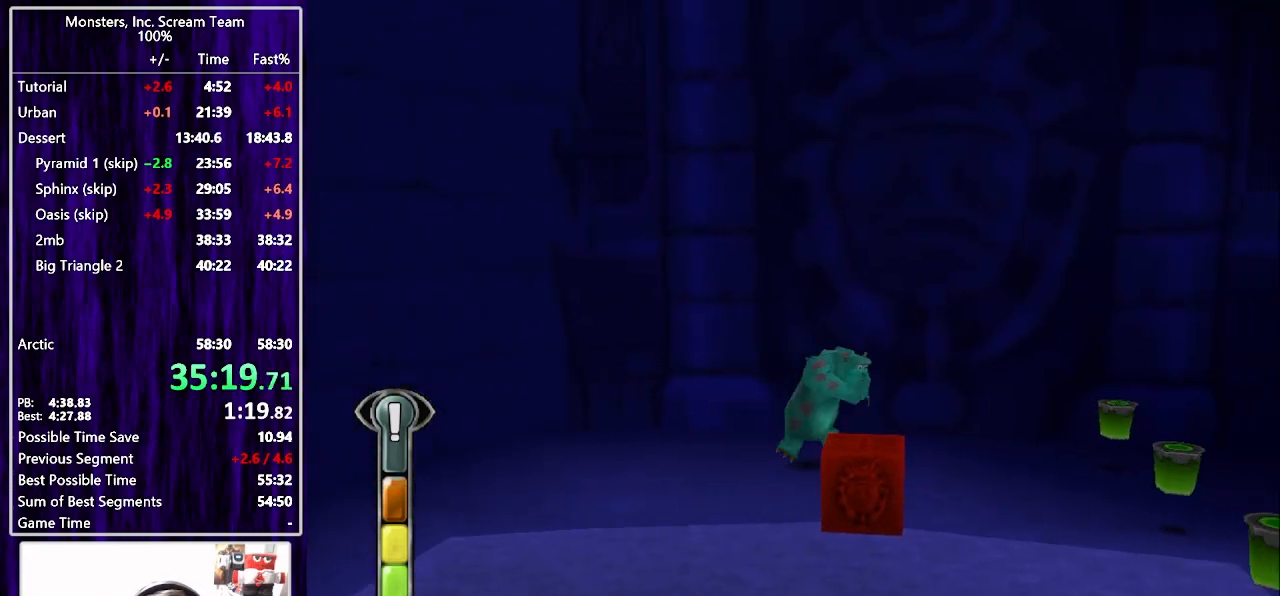
{"buttons": ["SQUARE"], "left_stick": "center", "right_stick": "center", "events": [[217, "DPAD_RIGHT", "up"], [217, "SQUARE", "down"], [283, "SQUARE", "up"], [367, "SQUARE", "down"], [433, "DPAD_DOWN", "up"], [433, "SQUARE", "up"], [500, "SQUARE", "down"]]}
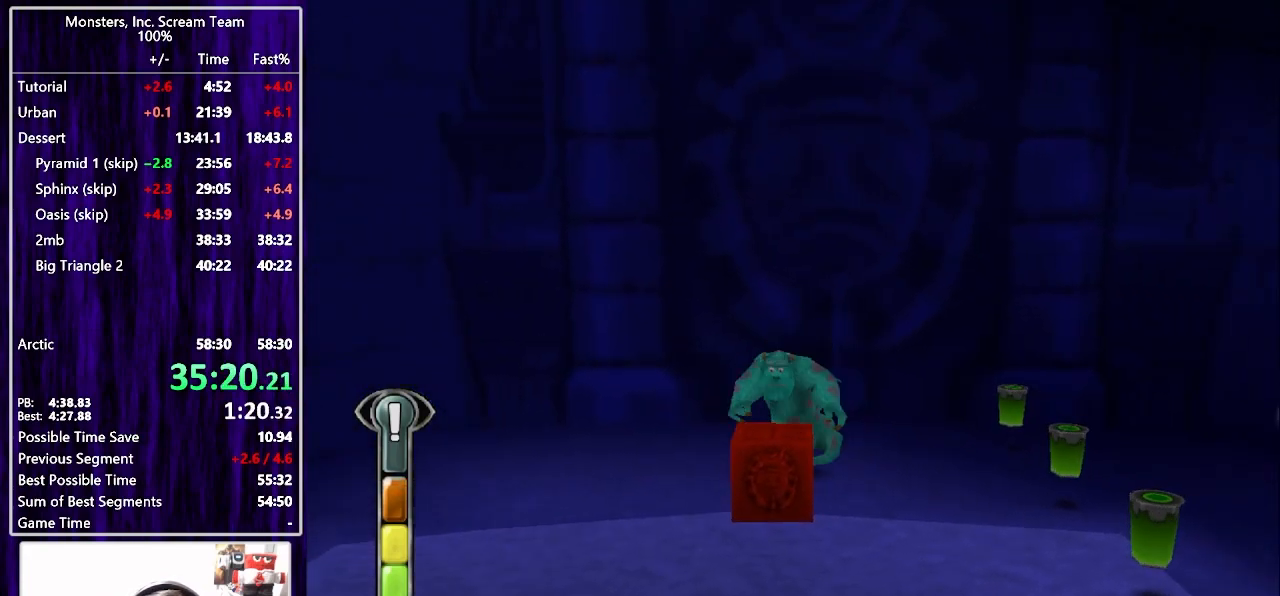
{"buttons": [], "left_stick": "center", "right_stick": "center", "events": [[67, "SQUARE", "up"], [133, "SQUARE", "down"], [217, "SQUARE", "up"], [283, "SQUARE", "down"], [350, "SQUARE", "up"]]}
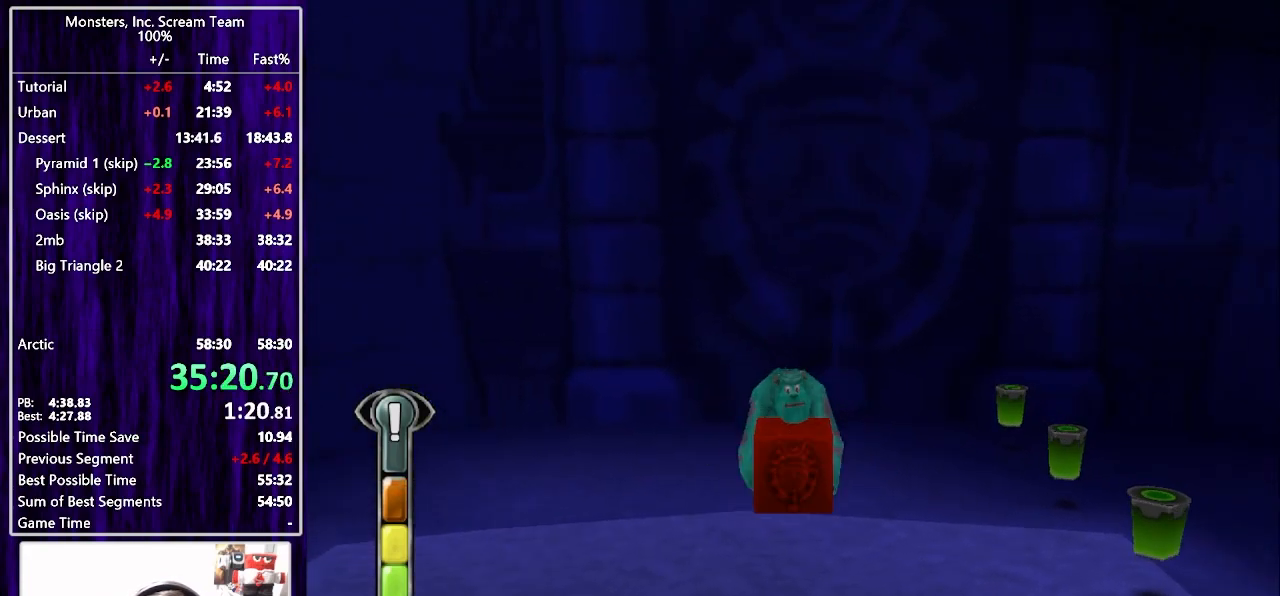
{"buttons": ["DPAD_DOWN"], "left_stick": "center", "right_stick": "center", "events": [[217, "DPAD_DOWN", "down"]]}
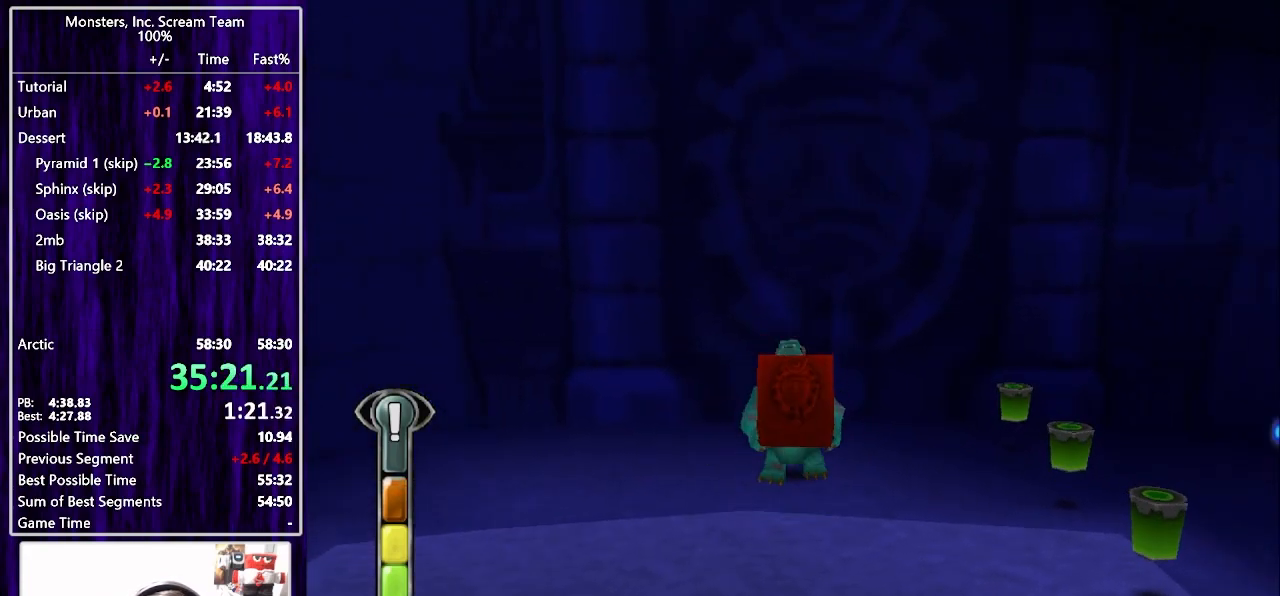
{"buttons": [], "left_stick": "center", "right_stick": "center", "events": [[100, "SQUARE", "down"], [200, "SQUARE", "up"], [367, "DPAD_DOWN", "up"]]}
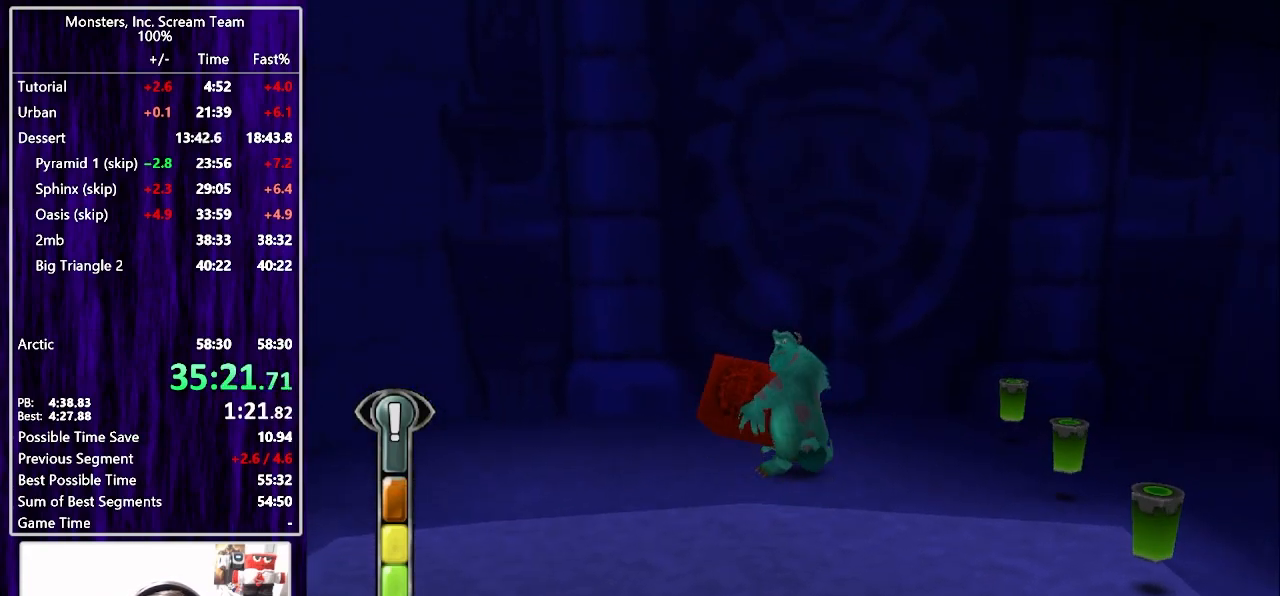
{"buttons": [], "left_stick": "center", "right_stick": "center", "events": []}
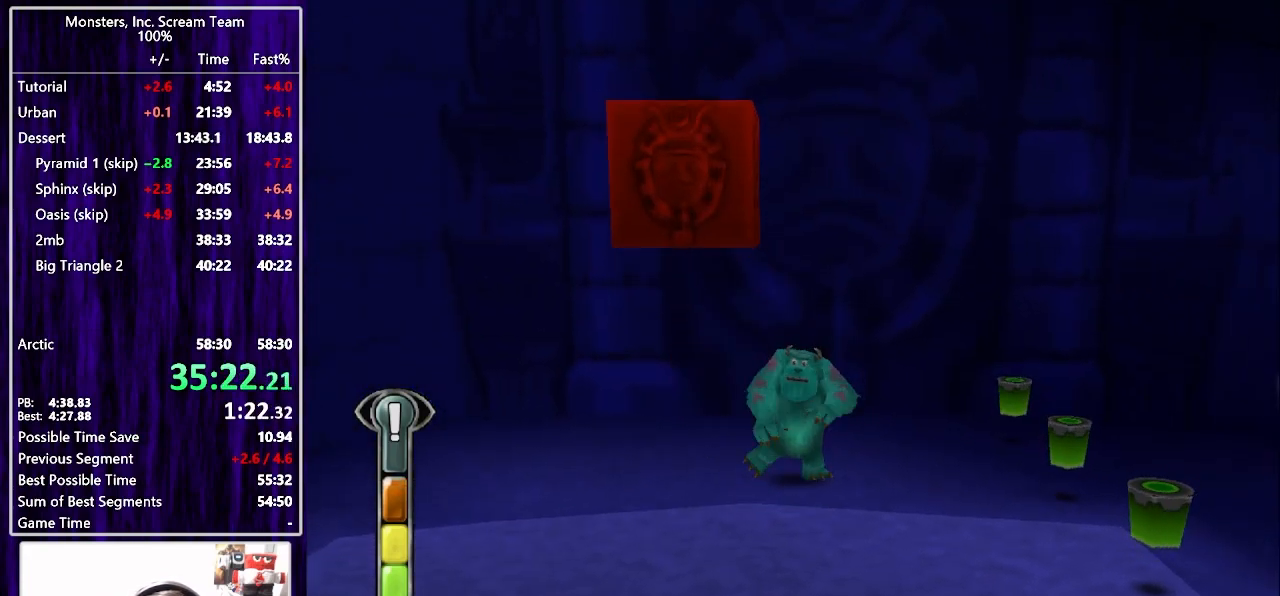
{"buttons": ["DPAD_RIGHT"], "left_stick": "center", "right_stick": "center", "events": [[133, "DPAD_RIGHT", "down"]]}
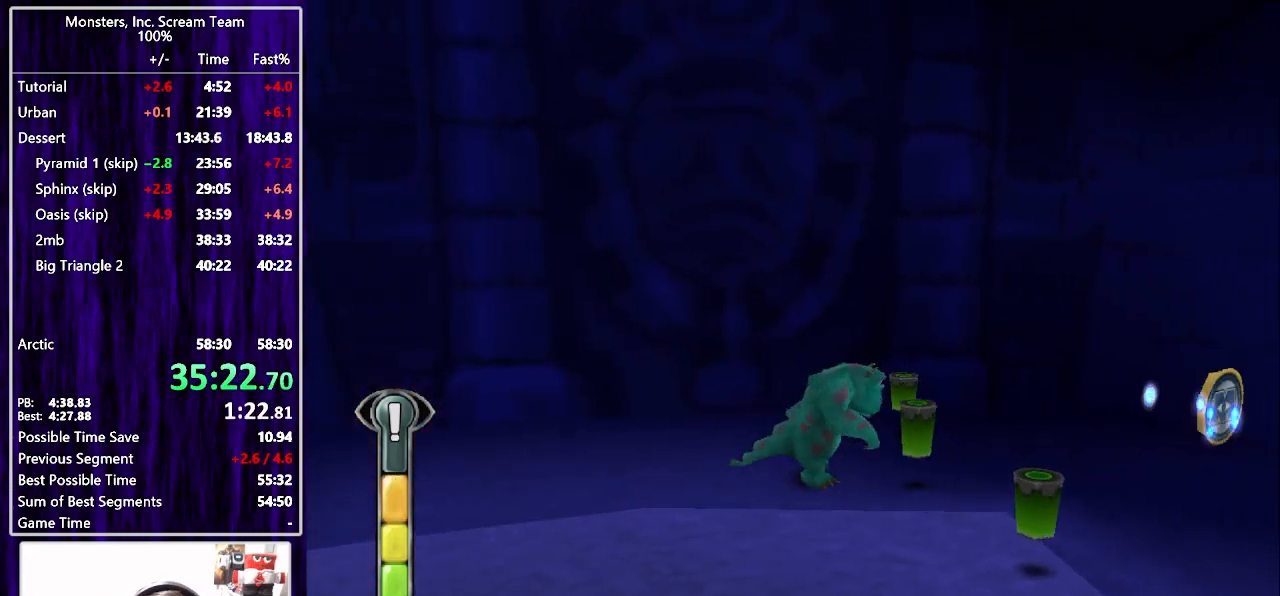
{"buttons": ["DPAD_UP", "DPAD_RIGHT"], "left_stick": "center", "right_stick": "center", "events": [[67, "DPAD_DOWN", "down"], [283, "DPAD_DOWN", "up"], [350, "DPAD_UP", "down"]]}
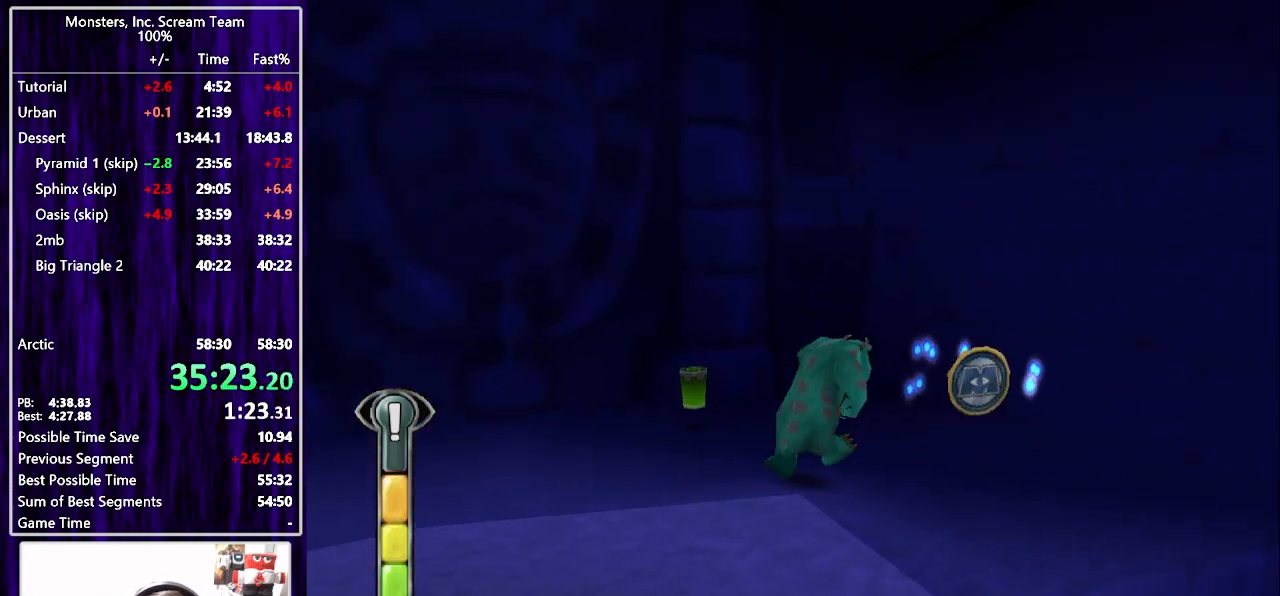
{"buttons": ["DPAD_UP", "DPAD_LEFT"], "left_stick": "center", "right_stick": "center", "events": [[233, "DPAD_RIGHT", "up"], [350, "DPAD_LEFT", "down"]]}
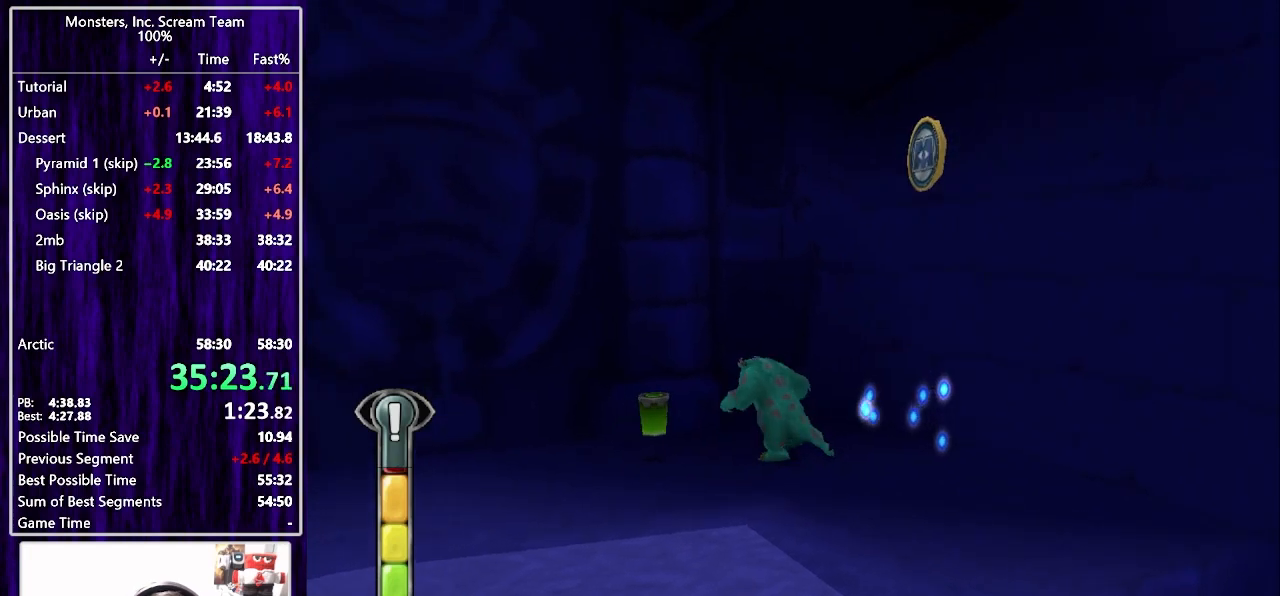
{"buttons": ["DPAD_DOWN", "DPAD_LEFT"], "left_stick": "center", "right_stick": "center", "events": [[17, "DPAD_UP", "up"], [233, "DPAD_DOWN", "down"]]}
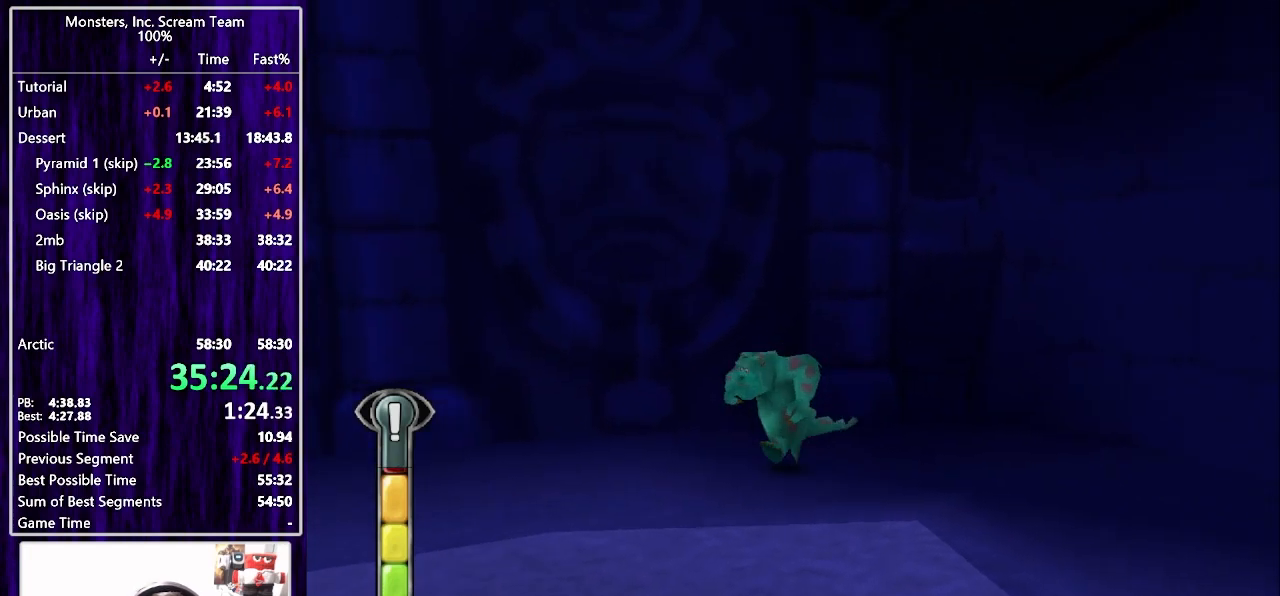
{"buttons": ["DPAD_DOWN"], "left_stick": "center", "right_stick": "center", "events": [[83, "DPAD_LEFT", "up"], [333, "CROSS", "down"], [467, "CROSS", "up"]]}
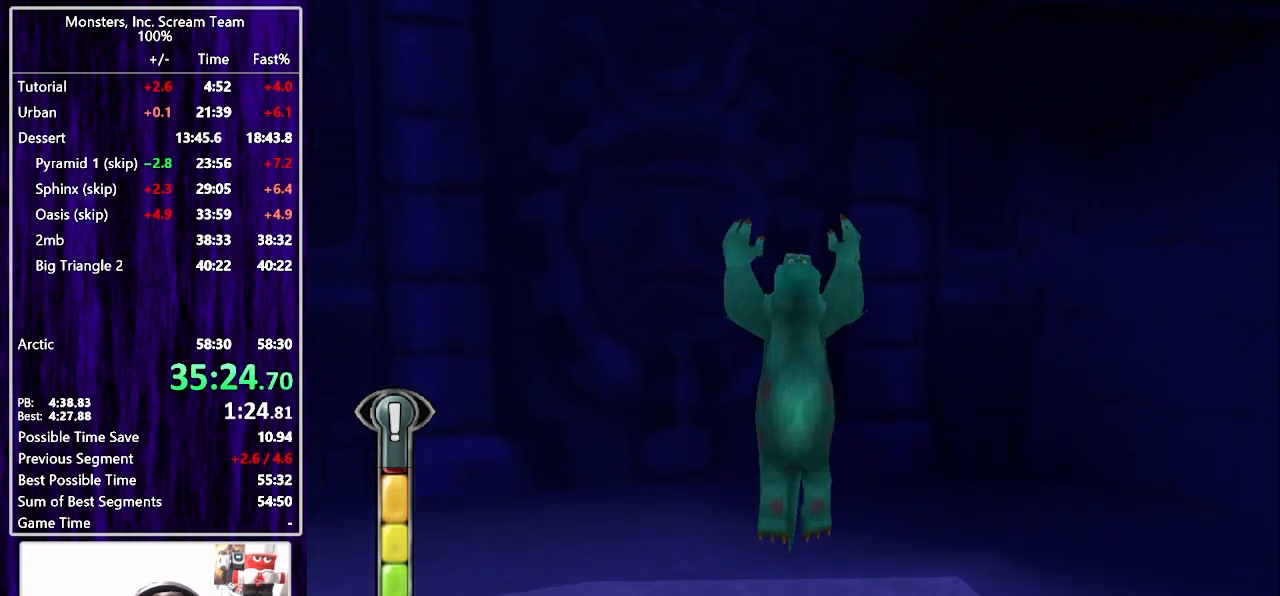
{"buttons": ["DPAD_DOWN"], "left_stick": "center", "right_stick": "center", "events": [[17, "CROSS", "down"], [133, "CROSS", "up"]]}